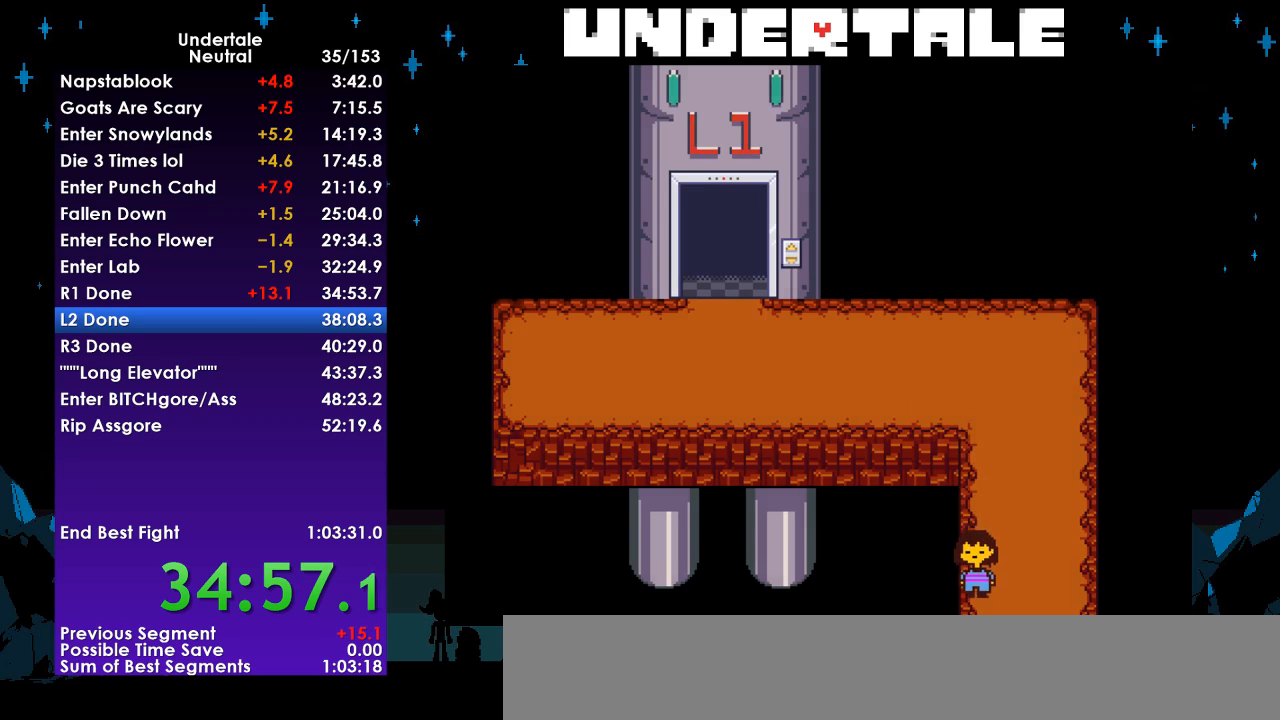
Gameplay with keyboard; each line is a JSON object with the keys held at the frame after it. "events" lists presses ("down") and releases ("up") of "c", "ctrl", "down", "left", "return", "right", "shift", "up", "x" and "z" between this image and that frame as [ms after this image, input, new state], when the widget could be followed in between. No other keys are recorded. Mouse input is not recorded.
{"keys": ["down"], "events": []}
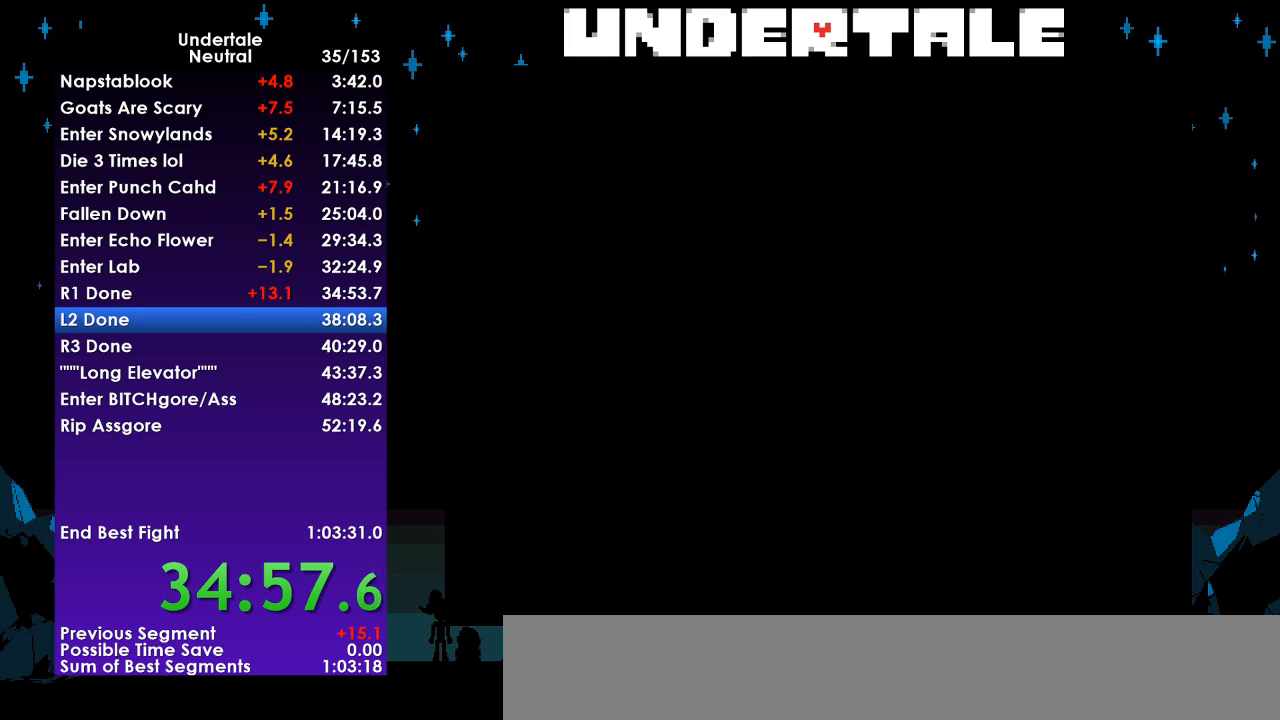
{"keys": ["down", "left"], "events": [[167, "left", "down"]]}
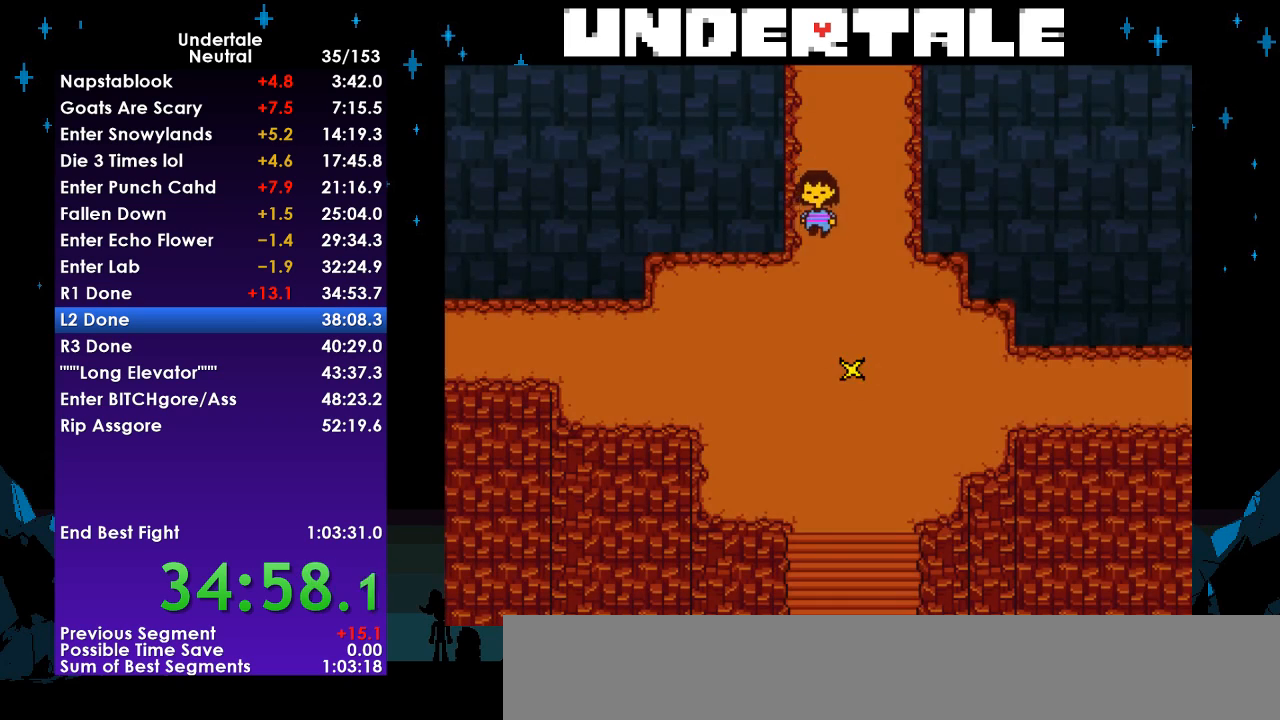
{"keys": ["down", "left"], "events": []}
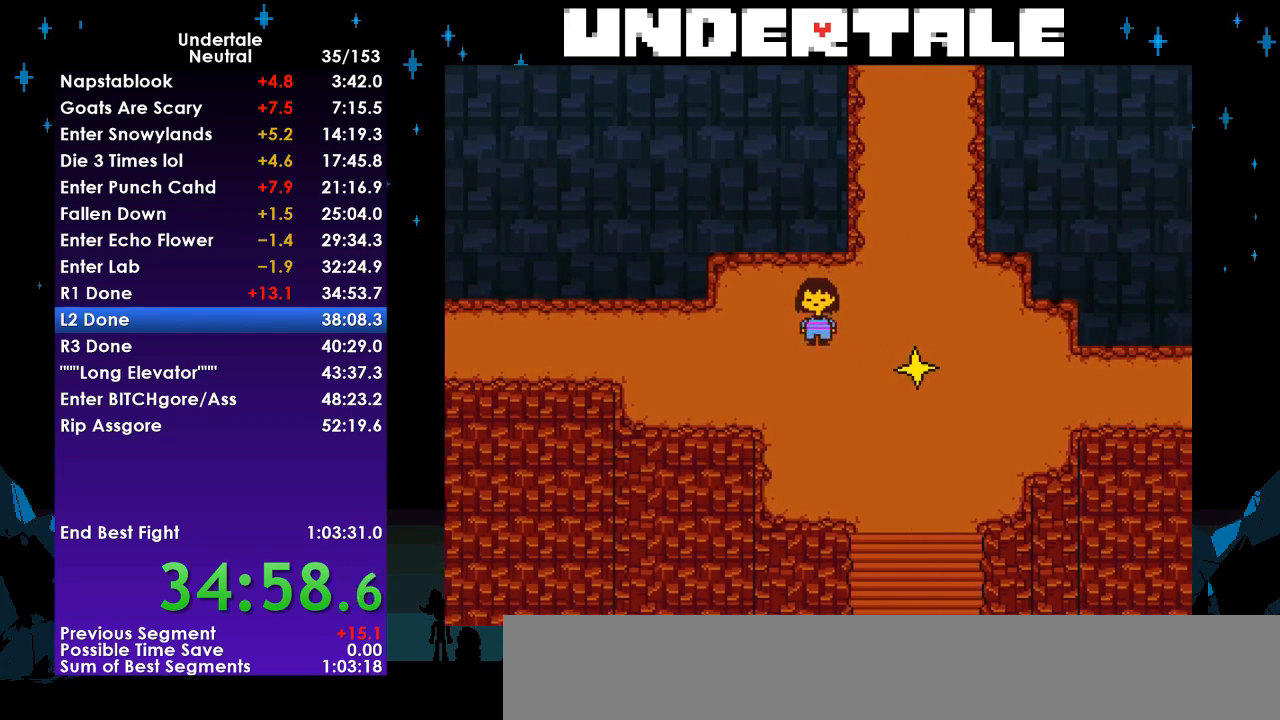
{"keys": ["left"], "events": [[67, "down", "up"]]}
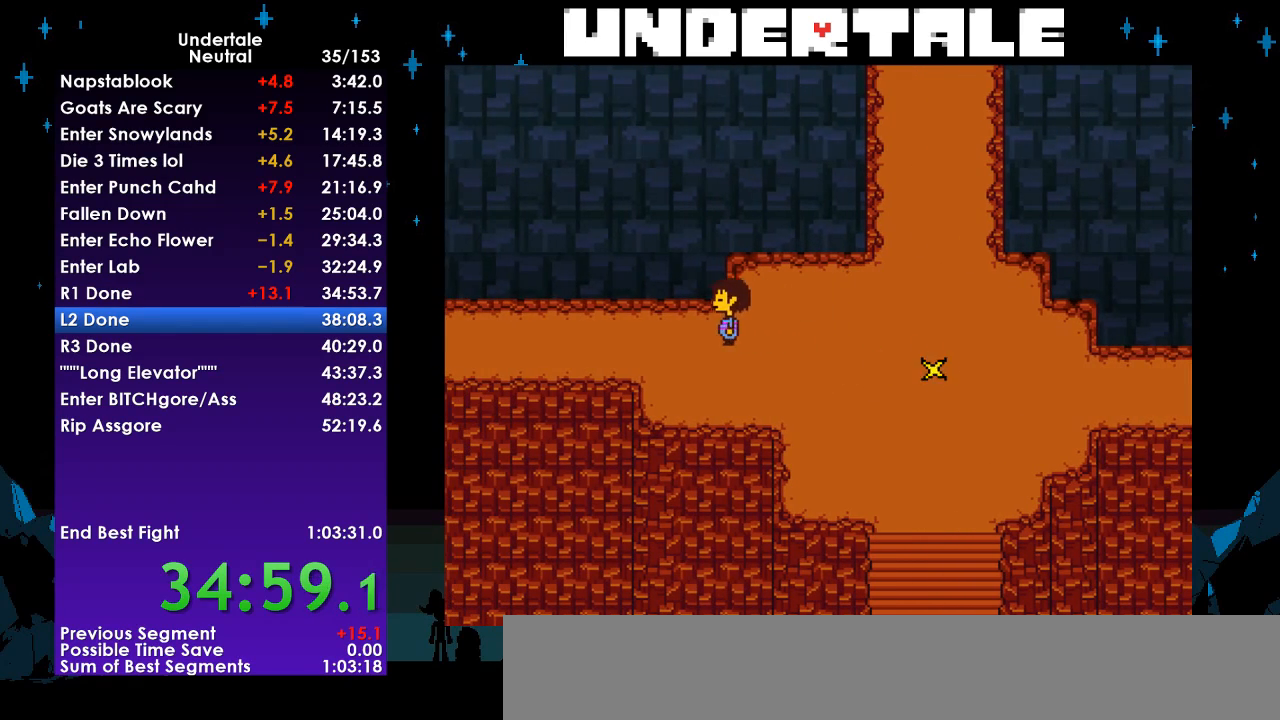
{"keys": ["left"], "events": [[100, "up", "down"], [200, "up", "up"]]}
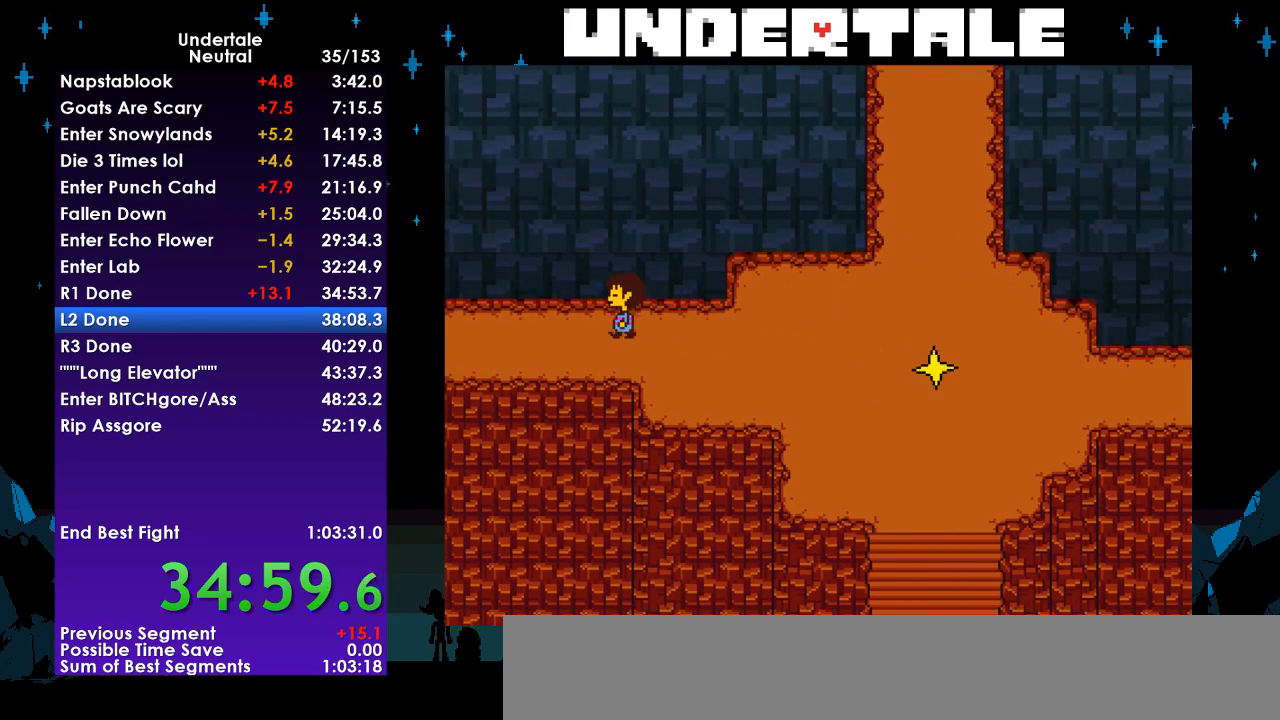
{"keys": ["left"], "events": []}
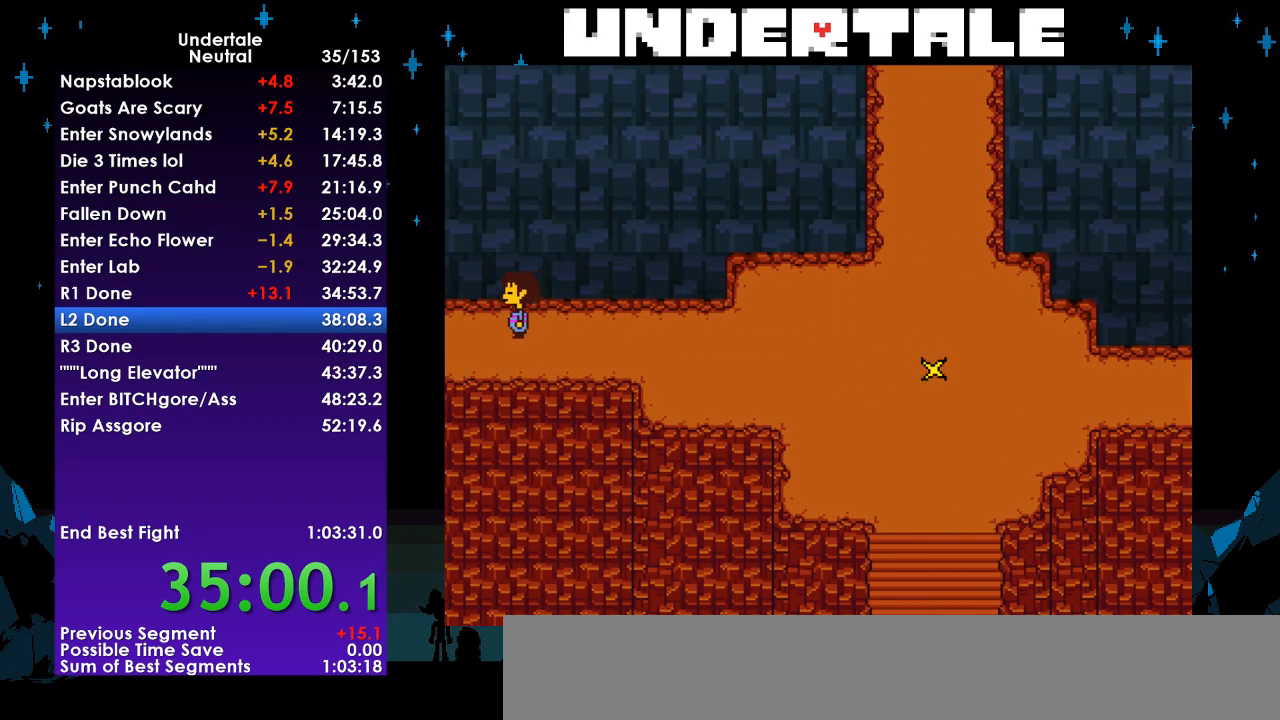
{"keys": ["left"], "events": []}
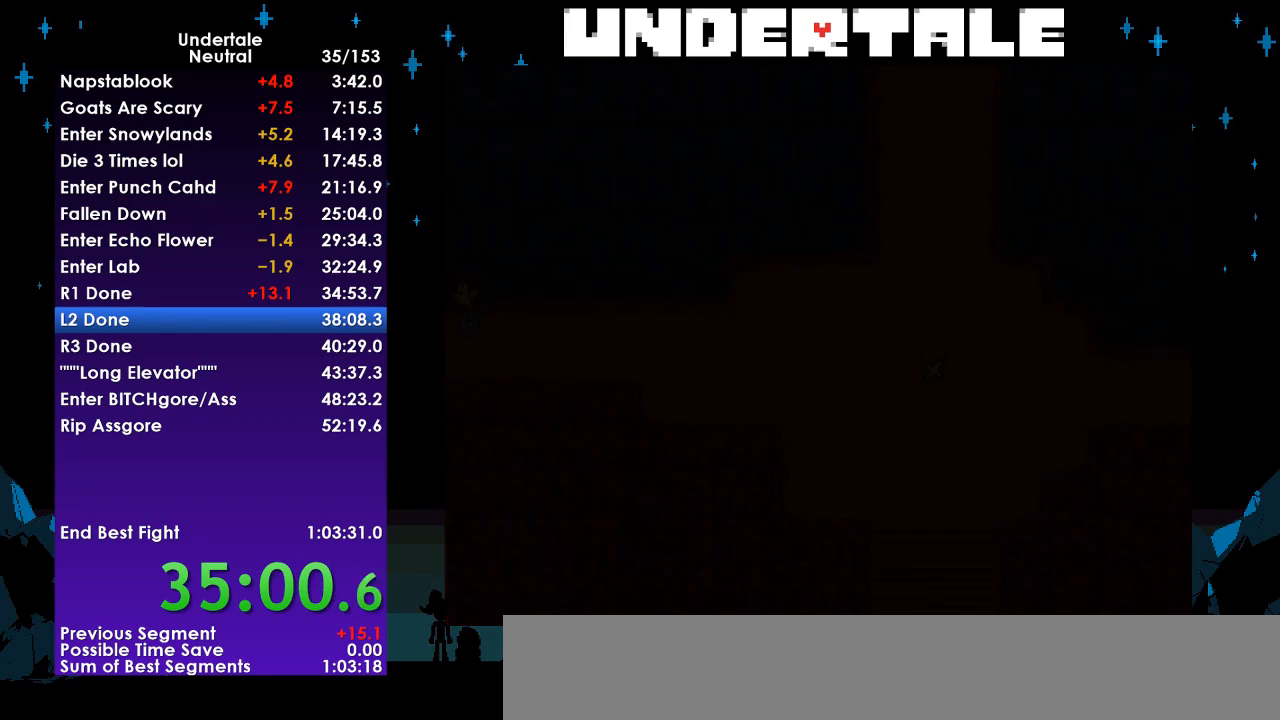
{"keys": ["left"], "events": []}
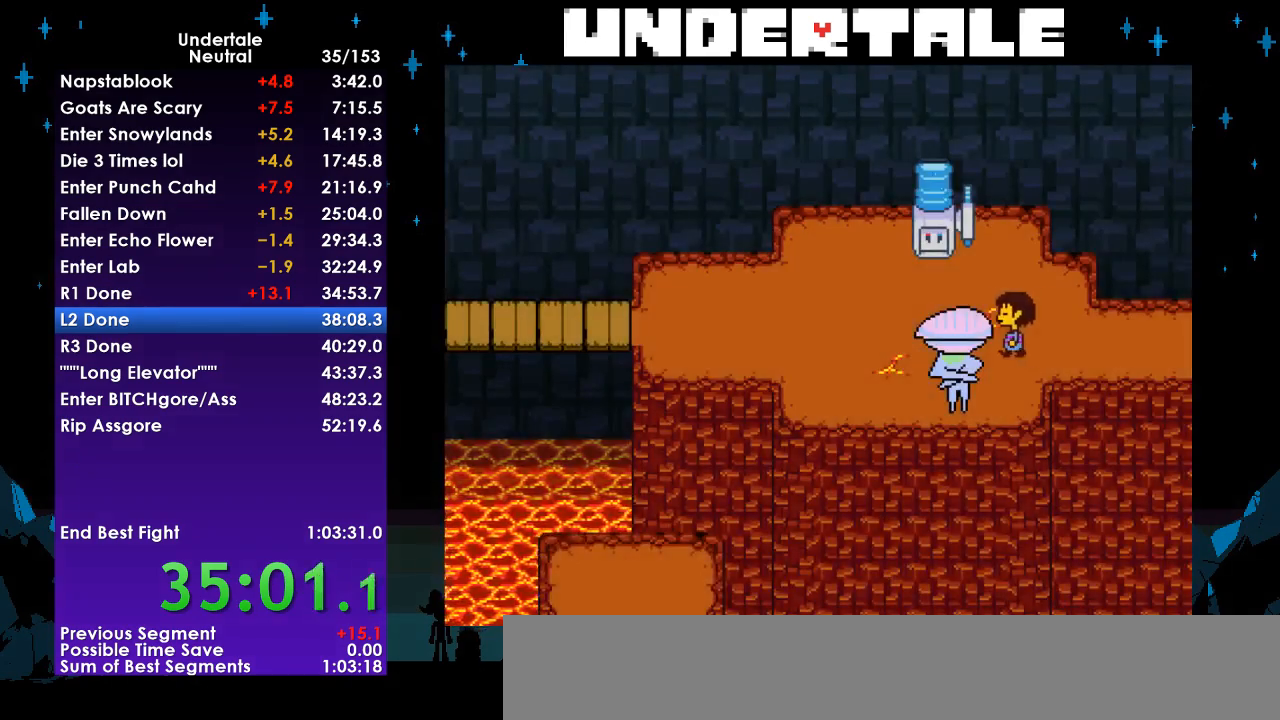
{"keys": ["left"], "events": [[167, "up", "down"], [267, "up", "up"]]}
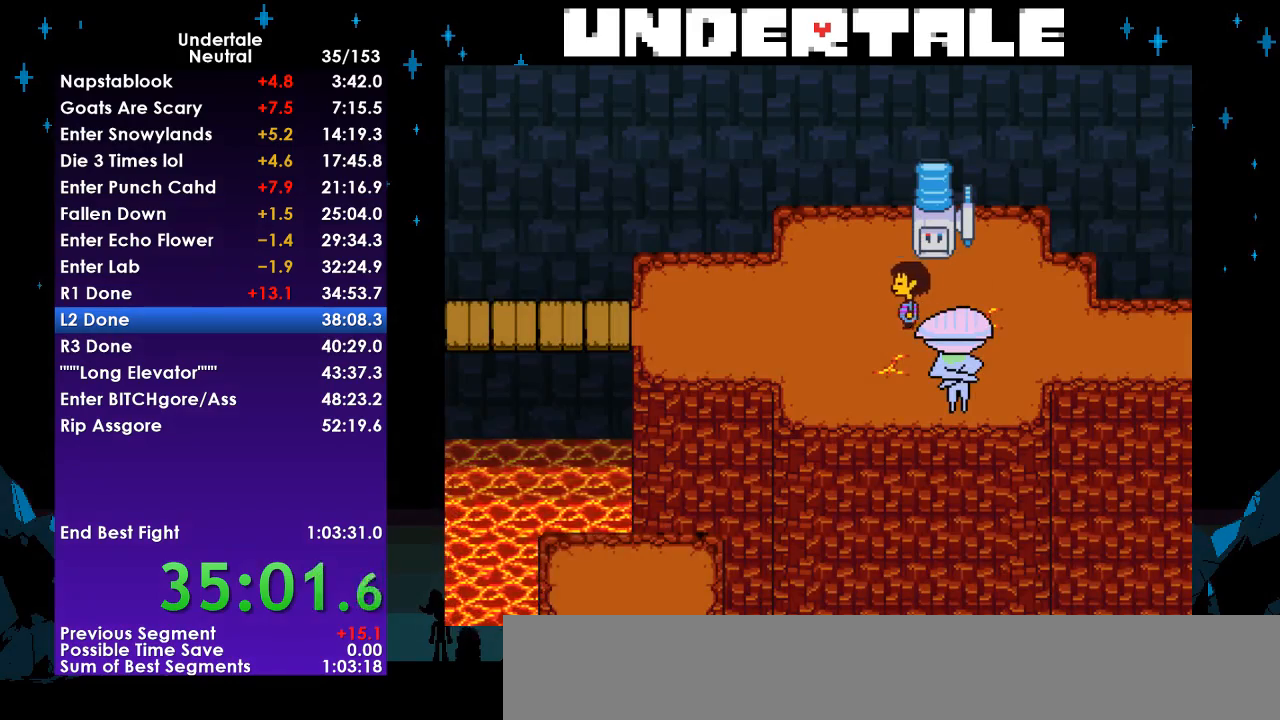
{"keys": ["left"], "events": []}
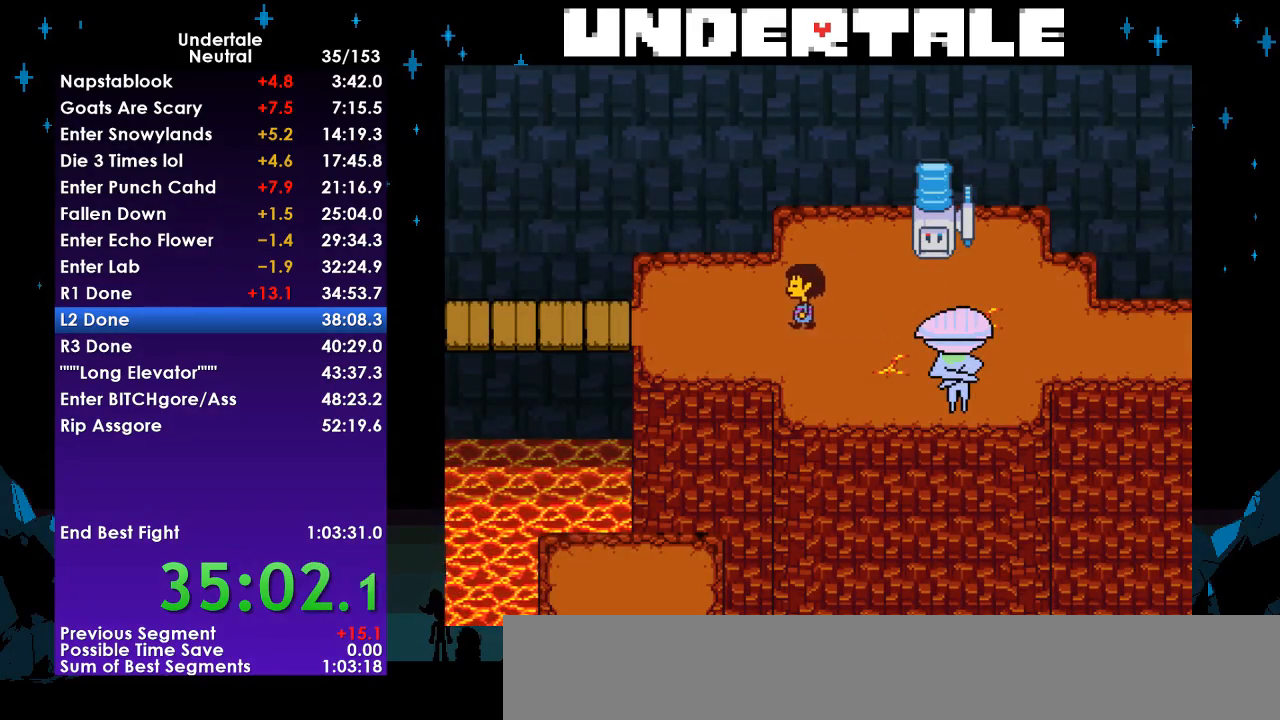
{"keys": ["left"], "events": []}
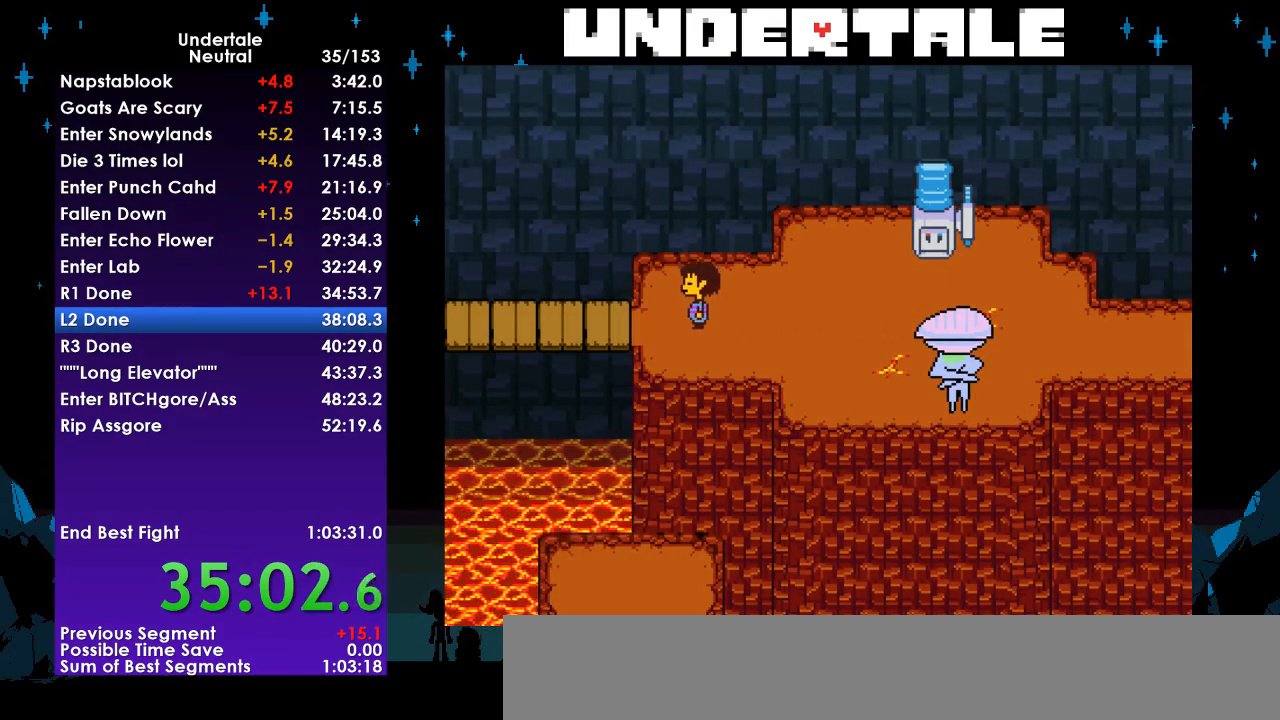
{"keys": ["left"], "events": []}
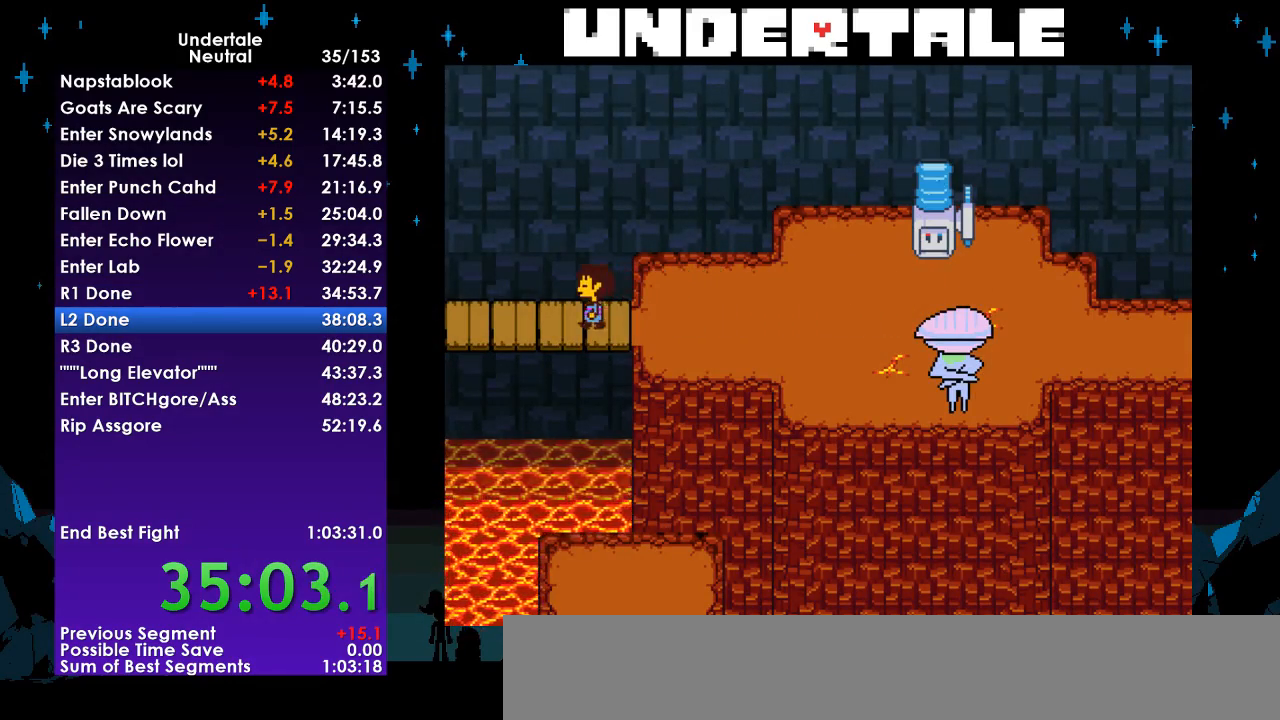
{"keys": ["left", "up"], "events": [[67, "up", "down"]]}
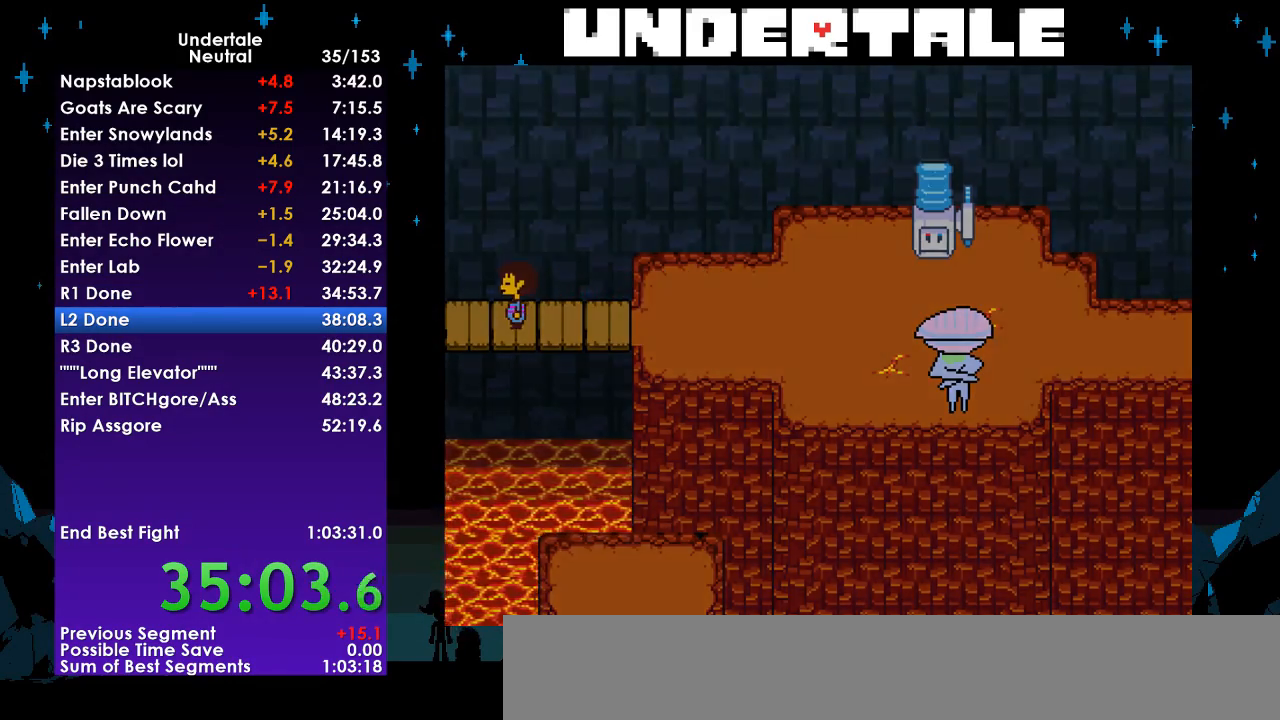
{"keys": ["right", "up", "z"], "events": [[33, "left", "up"], [267, "ctrl", "down"], [300, "right", "down"], [333, "ctrl", "up"], [333, "z", "down"], [400, "z", "up"], [500, "z", "down"]]}
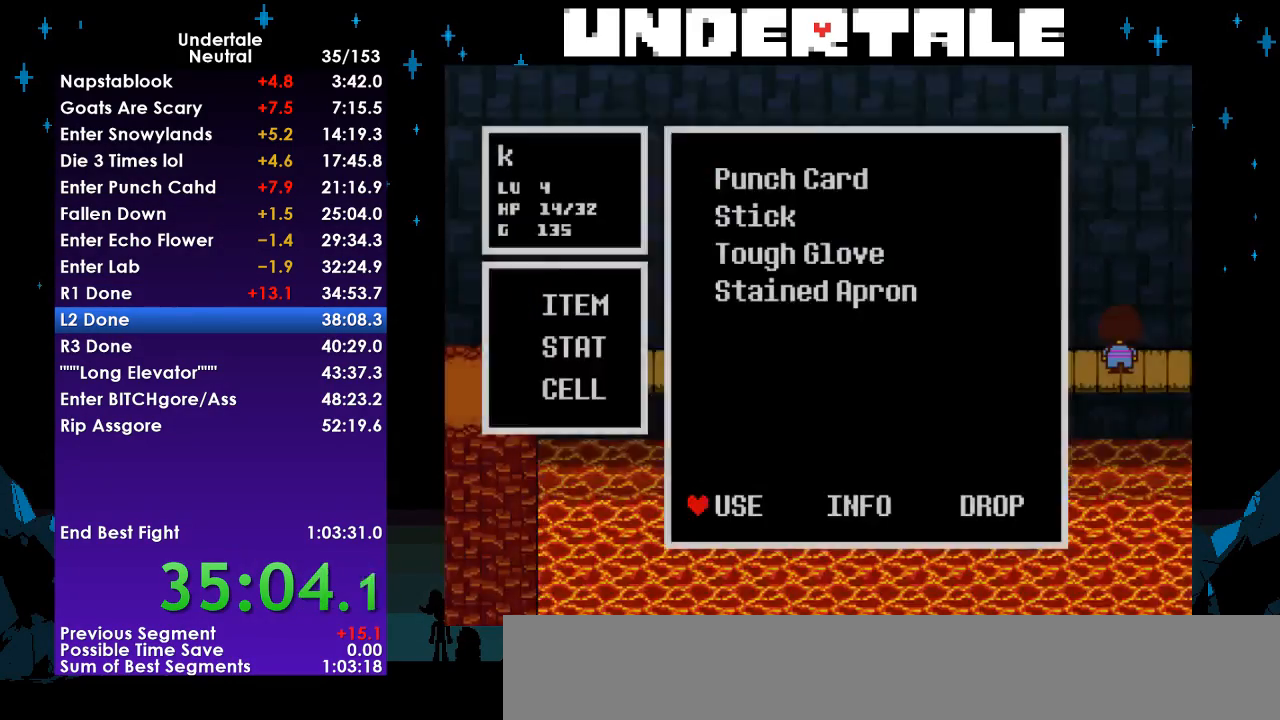
{"keys": ["z"], "events": [[33, "z", "up"], [133, "z", "down"], [167, "z", "up"], [233, "z", "down"], [333, "up", "up"], [333, "z", "up"], [367, "right", "up"], [367, "z", "down"], [467, "z", "up"], [500, "z", "down"]]}
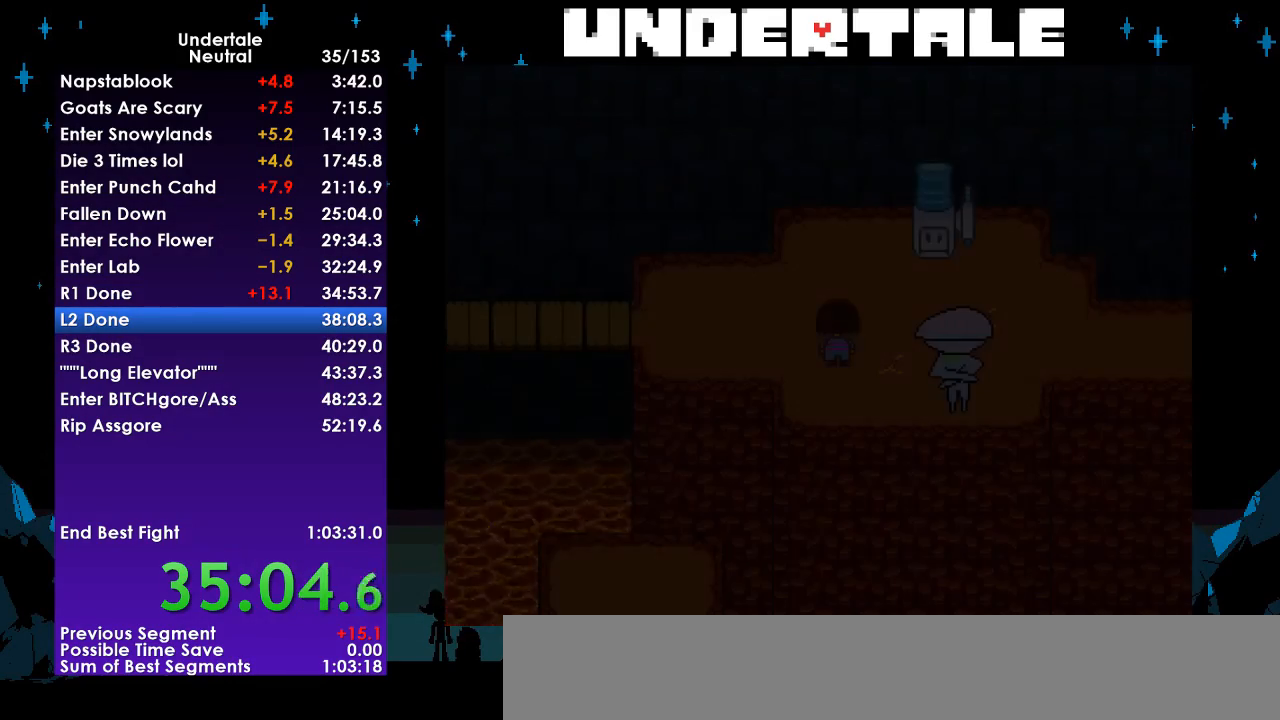
{"keys": ["right"], "events": [[100, "right", "down"], [100, "z", "up"], [367, "up", "down"], [467, "up", "up"]]}
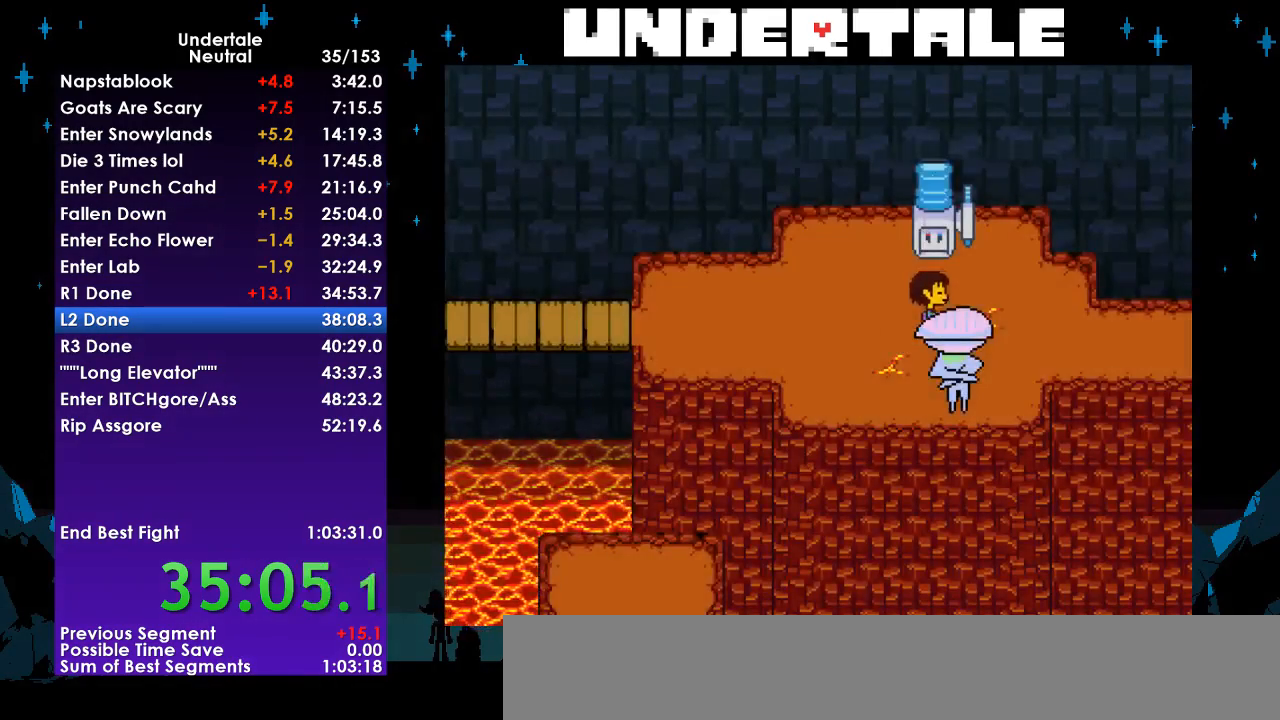
{"keys": ["right"], "events": []}
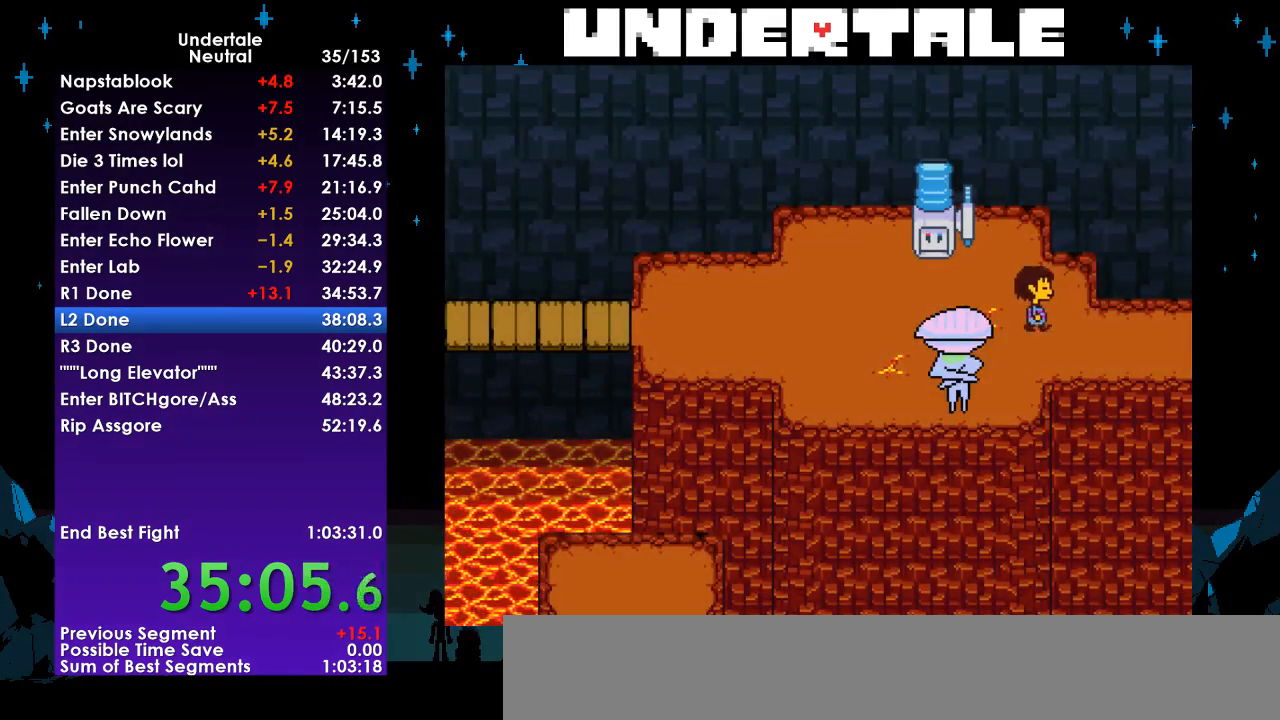
{"keys": ["up"], "events": [[400, "up", "down"], [467, "right", "up"]]}
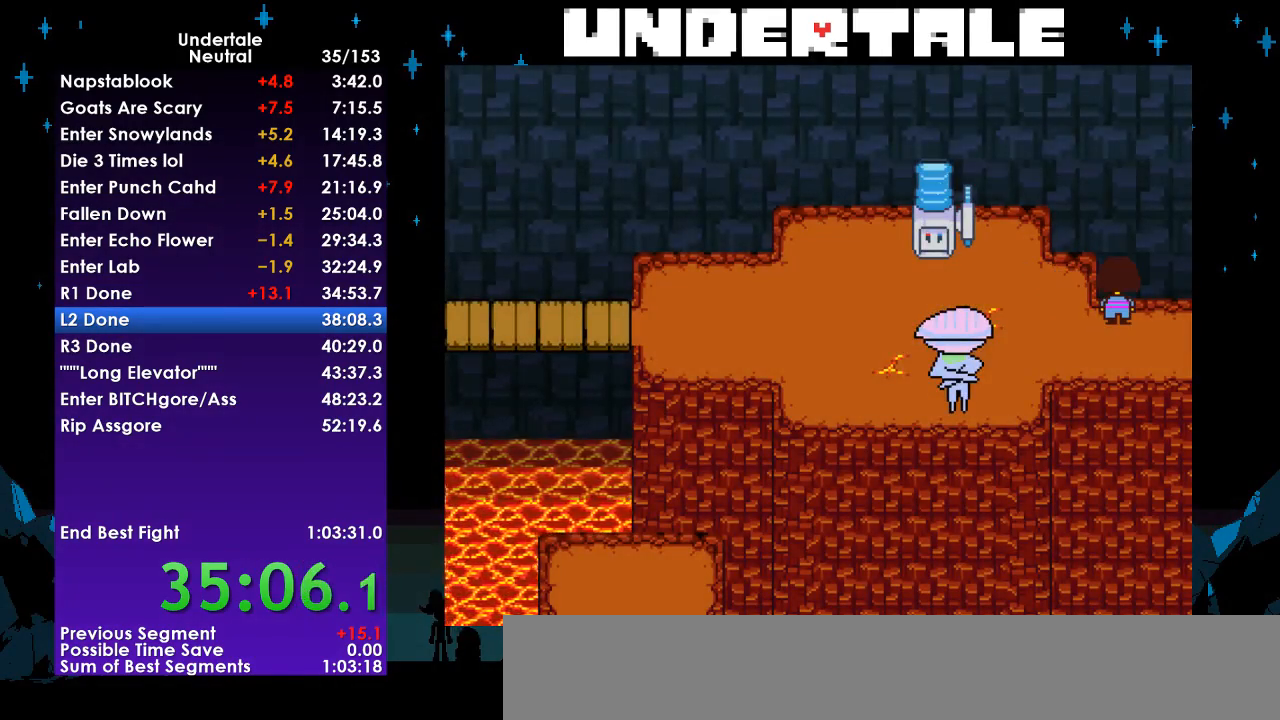
{"keys": ["right", "up"], "events": [[200, "ctrl", "down"], [233, "ctrl", "up"], [233, "right", "down"], [233, "z", "down"], [333, "z", "up"], [367, "z", "down"], [467, "z", "up"]]}
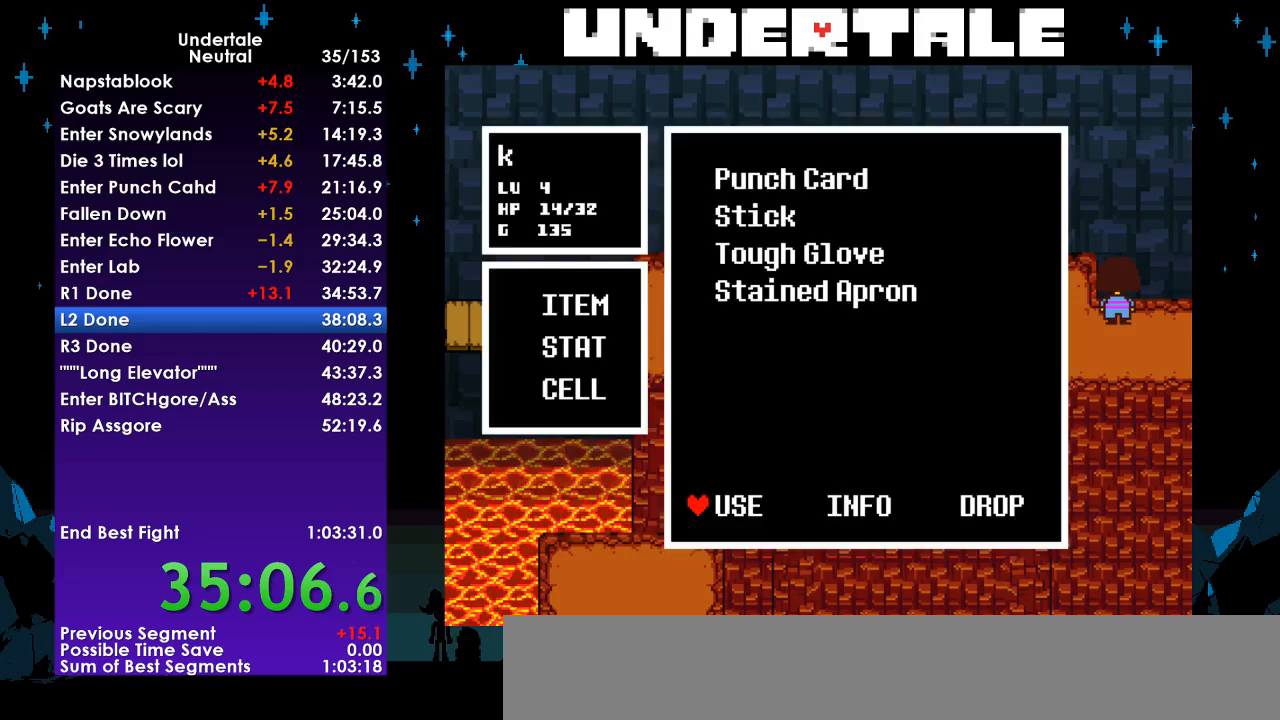
{"keys": ["right", "up"], "events": [[33, "z", "down"], [67, "z", "up"], [167, "z", "down"], [200, "right", "up"], [200, "up", "up"], [267, "z", "up"], [300, "z", "down"], [333, "z", "up"], [400, "z", "down"], [500, "right", "down"], [500, "up", "down"], [500, "z", "up"]]}
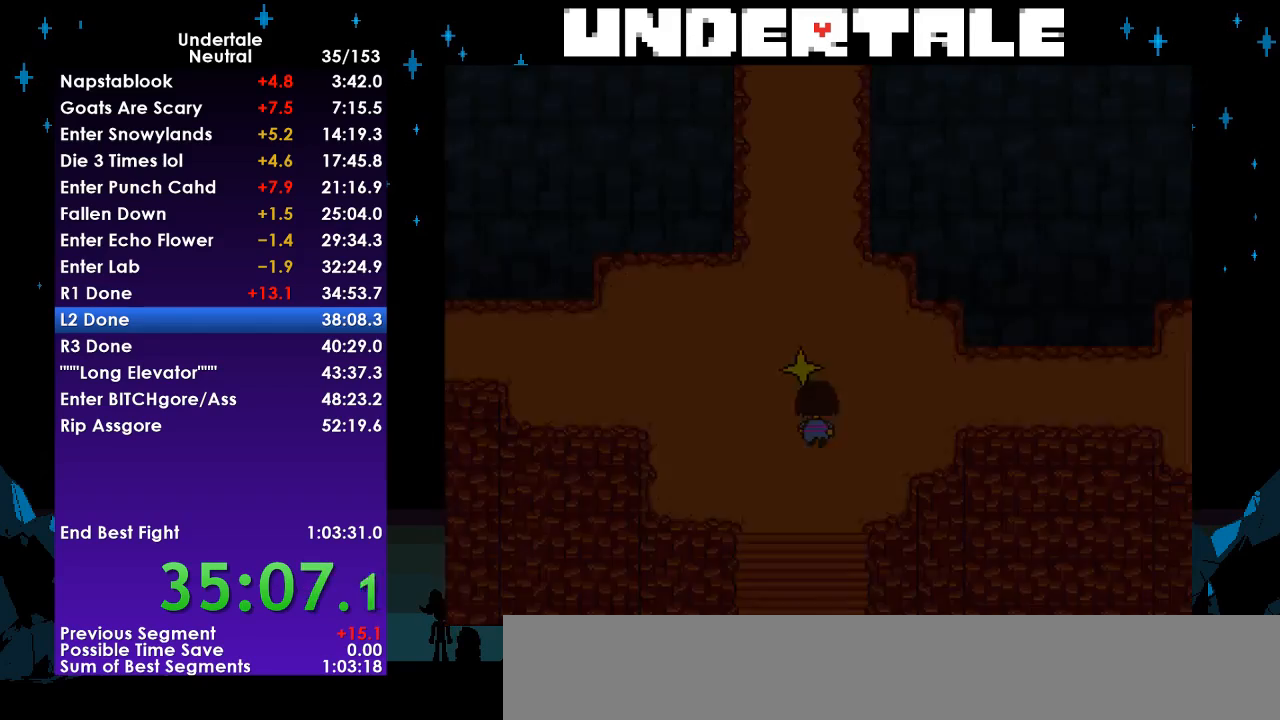
{"keys": ["left", "up"], "events": [[267, "right", "up"], [333, "left", "down"]]}
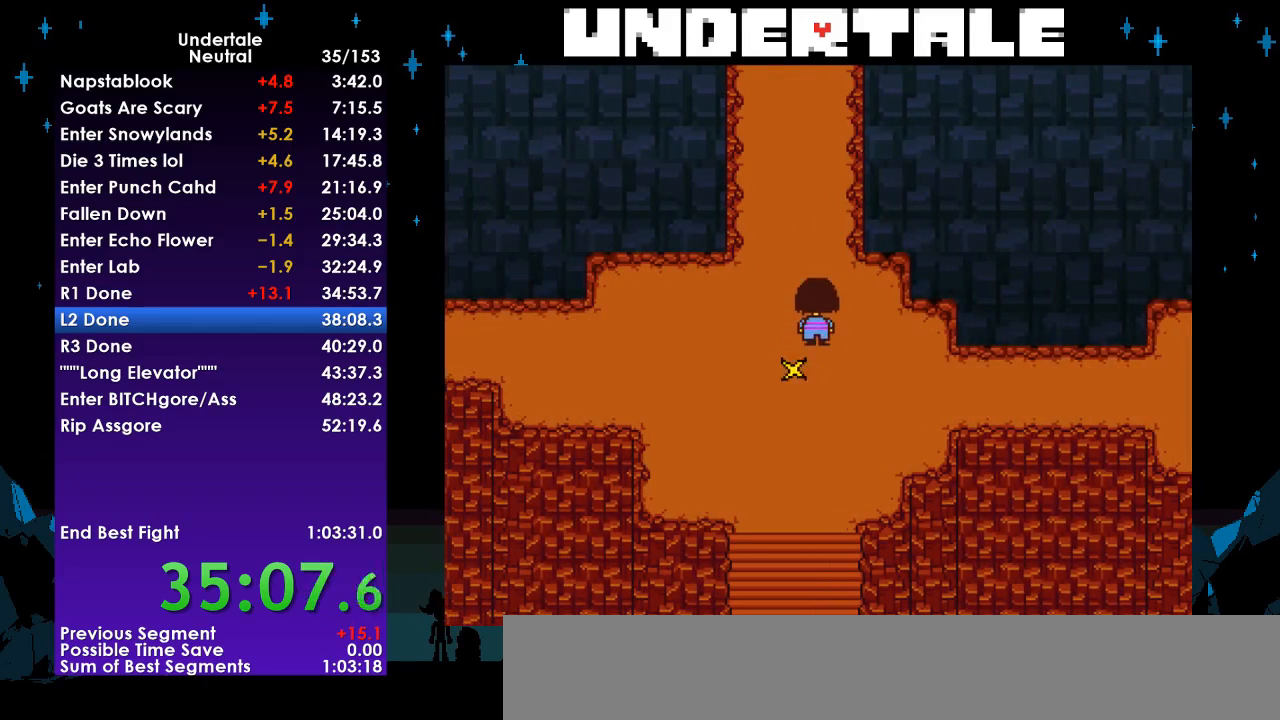
{"keys": ["right", "up"], "events": [[67, "left", "up"], [367, "right", "down"]]}
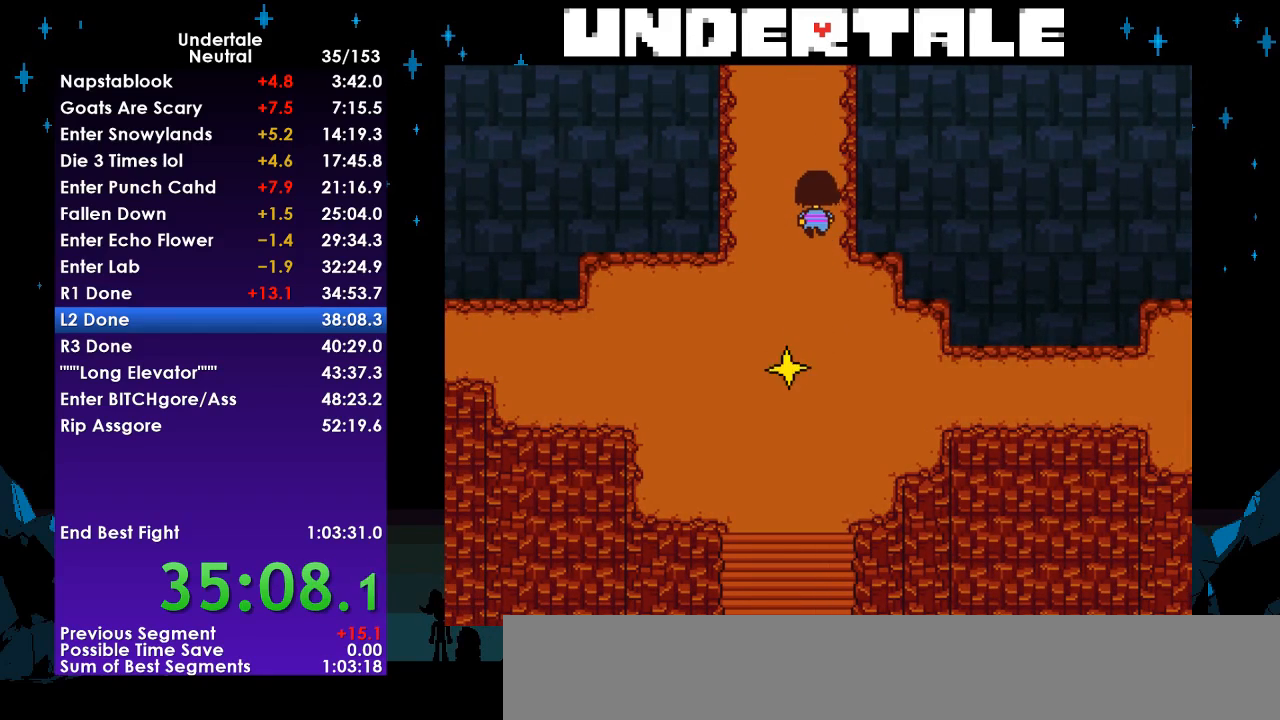
{"keys": ["right", "up"], "events": []}
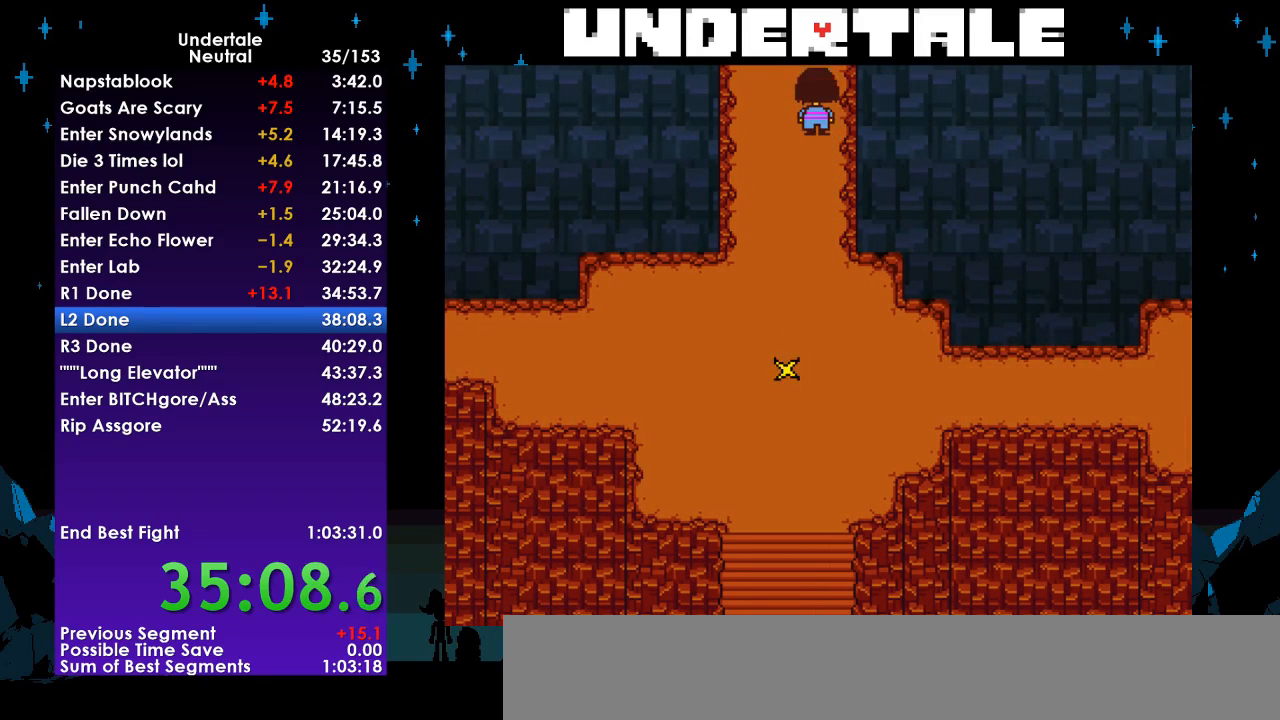
{"keys": ["right"], "events": [[133, "up", "up"]]}
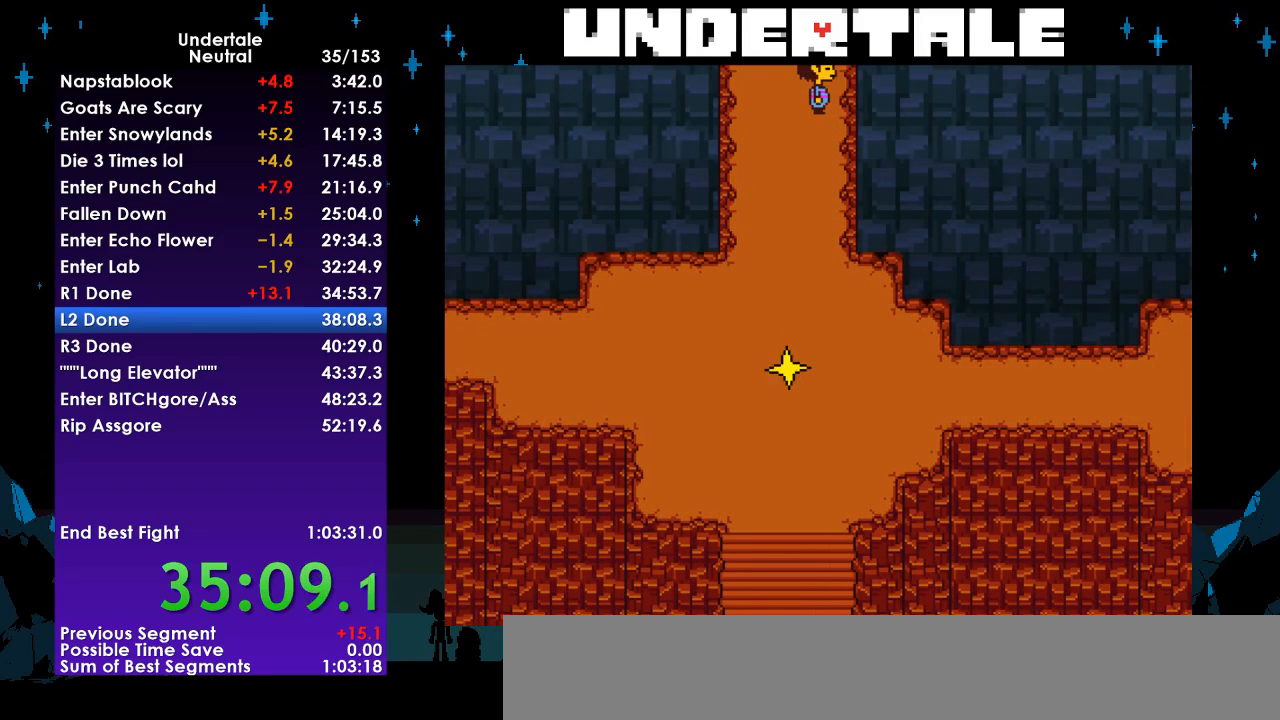
{"keys": ["c", "right"], "events": [[133, "up", "down"], [200, "up", "up"], [467, "c", "down"]]}
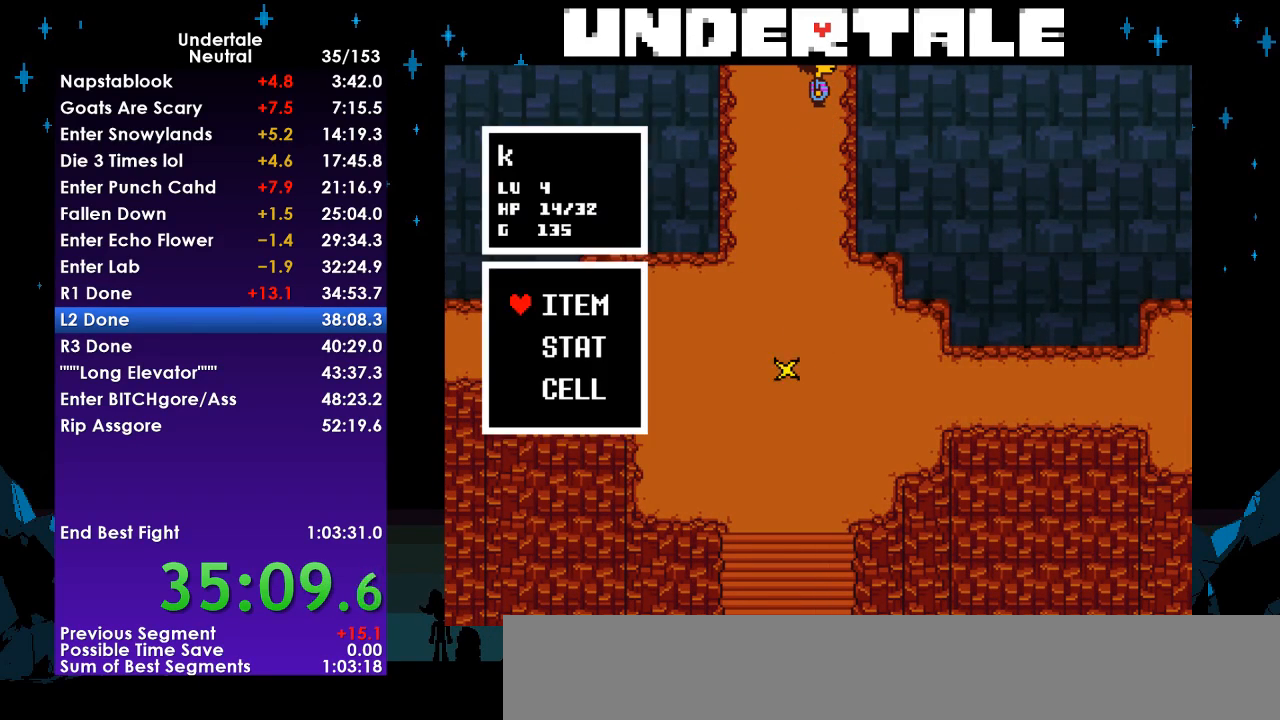
{"keys": ["right", "up"], "events": [[33, "c", "up"], [67, "up", "down"], [100, "z", "down"], [200, "z", "up"], [267, "z", "down"], [333, "z", "up"], [400, "z", "down"], [433, "z", "up"]]}
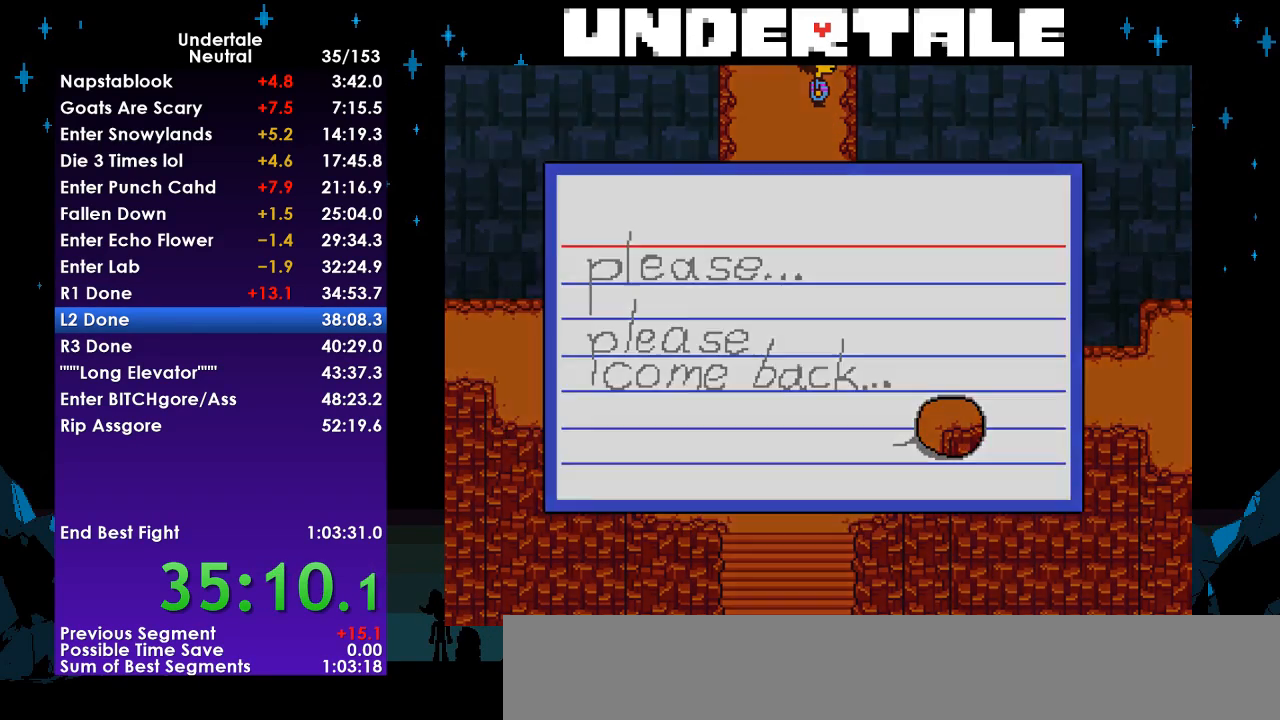
{"keys": ["right", "up"], "events": [[33, "z", "down"], [133, "z", "up"], [167, "right", "up"], [167, "up", "up"], [167, "z", "down"], [233, "z", "up"], [333, "z", "down"], [367, "z", "up"], [467, "right", "down"], [467, "up", "down"]]}
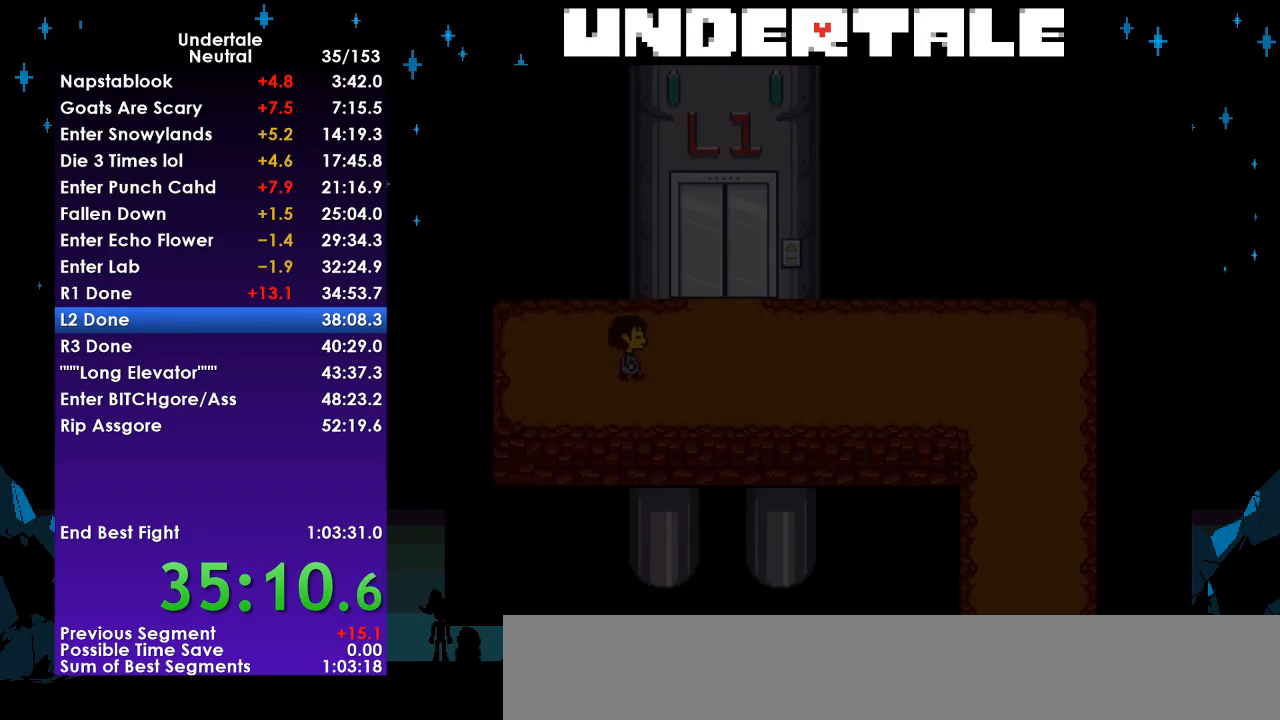
{"keys": ["right", "up", "z"], "events": [[67, "z", "down"], [100, "z", "up"], [200, "z", "down"], [300, "z", "up"], [333, "z", "down"], [367, "z", "up"], [467, "z", "down"]]}
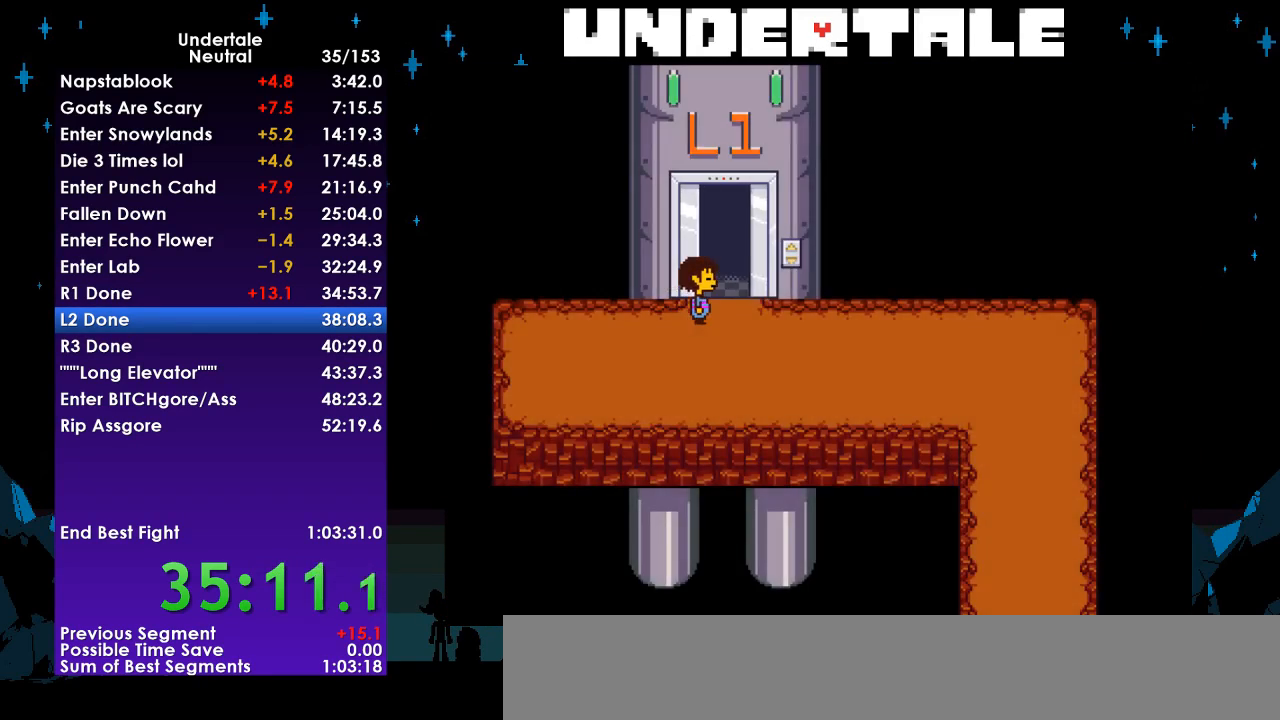
{"keys": ["up"], "events": [[67, "z", "up"], [333, "right", "up"]]}